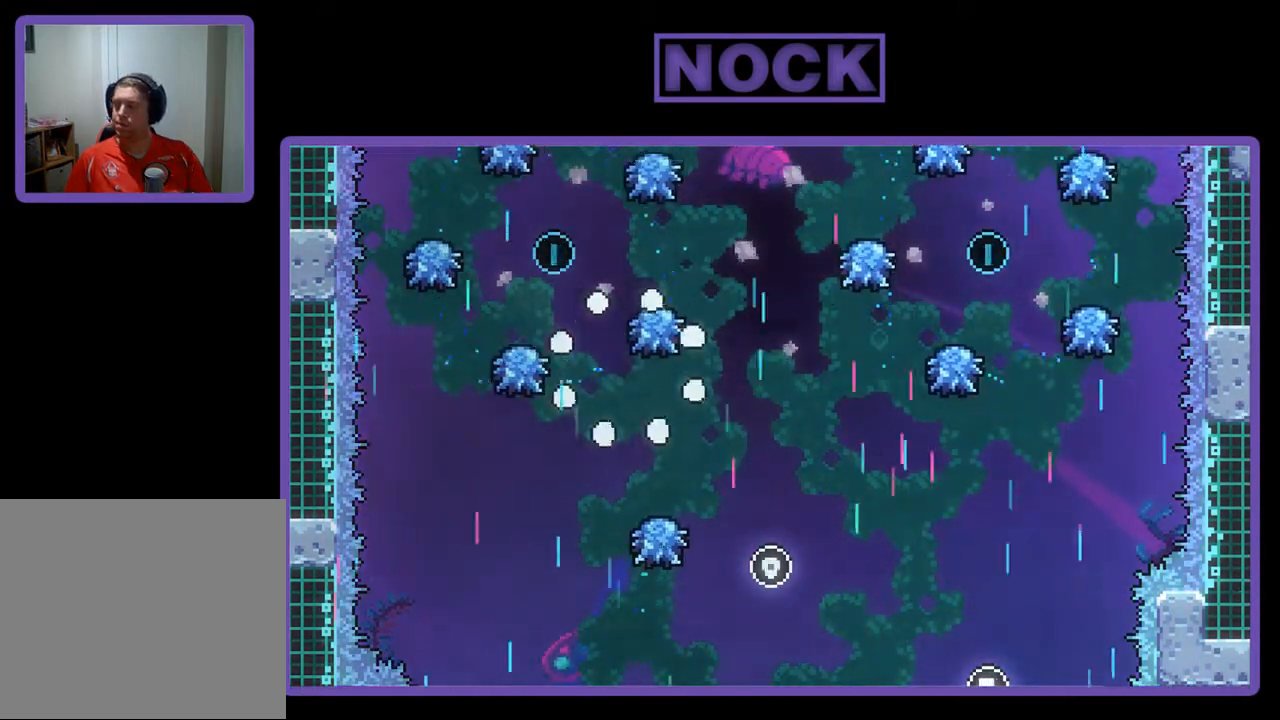
Gameplay with a controller (PlayStation layout); each line is a JSON object with the inputs held at the frame after it. "events" lists button and stick changes between this image and that frame as [ms after this image, input, new state], when the widget could be followed in between. Not read: right_stick.
{"buttons": [], "left_stick": "center", "events": []}
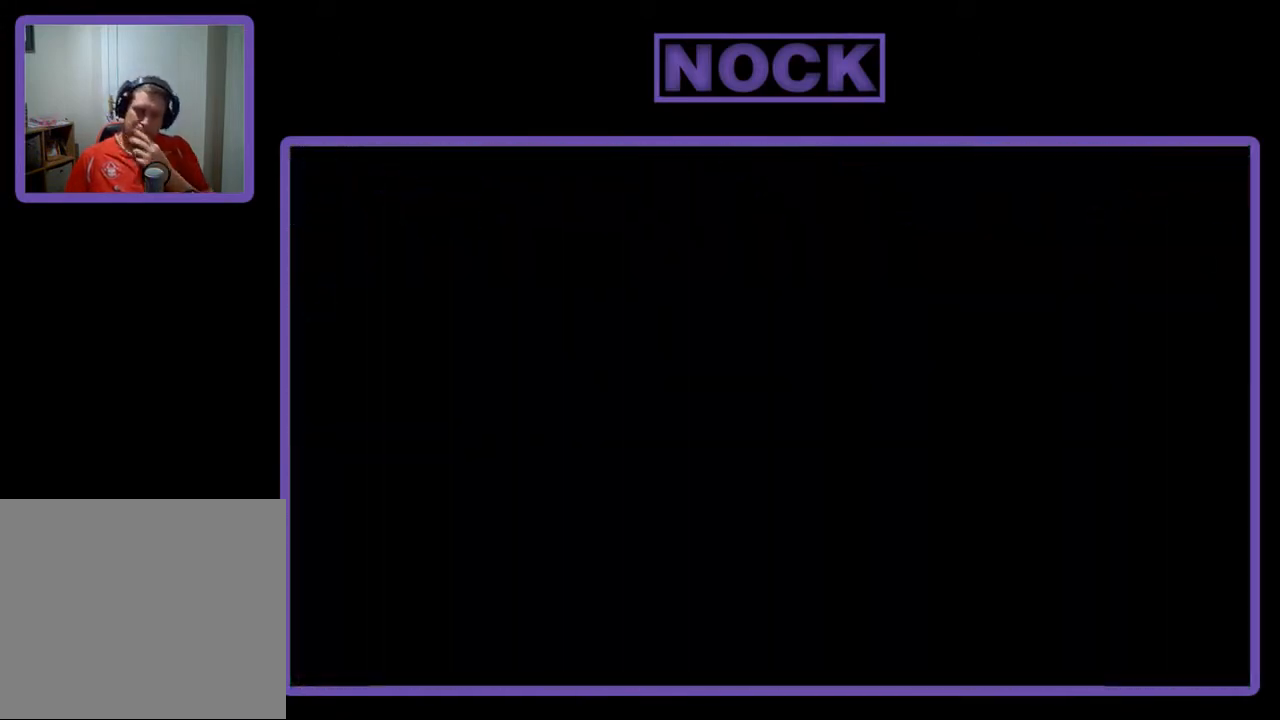
{"buttons": ["R2", "DPAD_RIGHT"], "left_stick": "center", "events": [[417, "DPAD_RIGHT", "down"], [483, "R2", "down"]]}
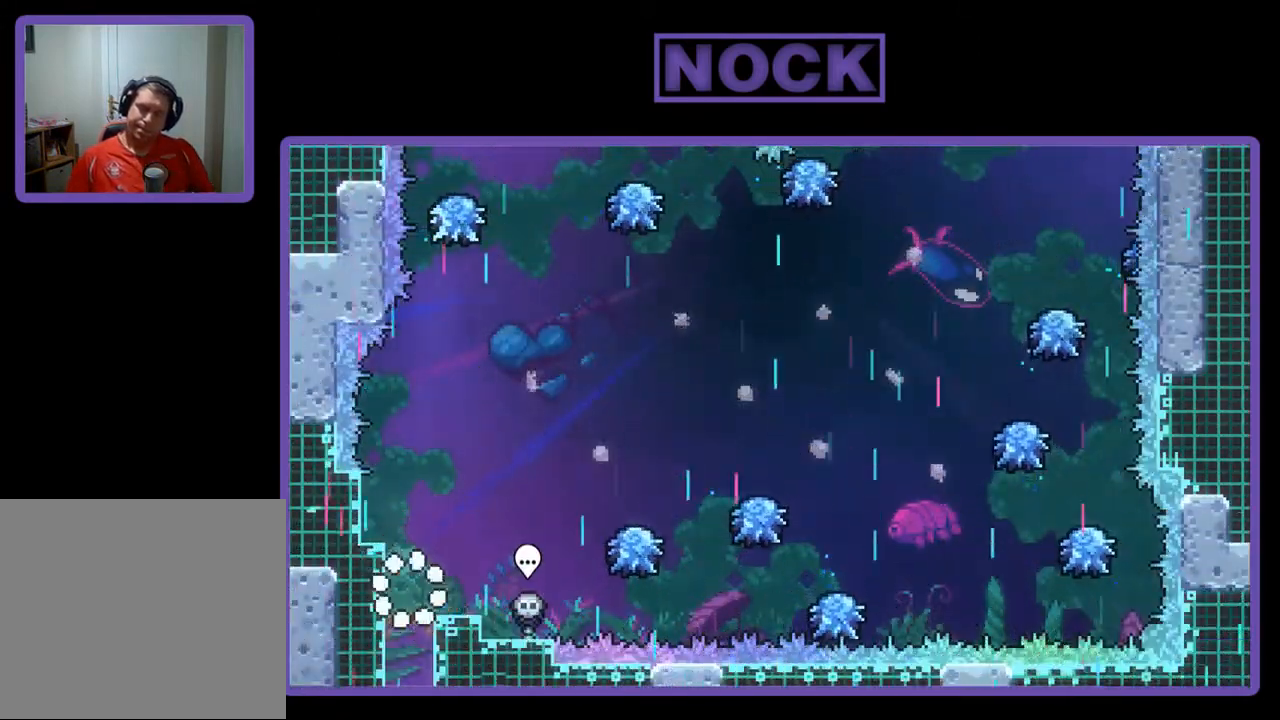
{"buttons": ["CROSS", "R2", "DPAD_RIGHT"], "left_stick": "center", "events": [[417, "CROSS", "down"]]}
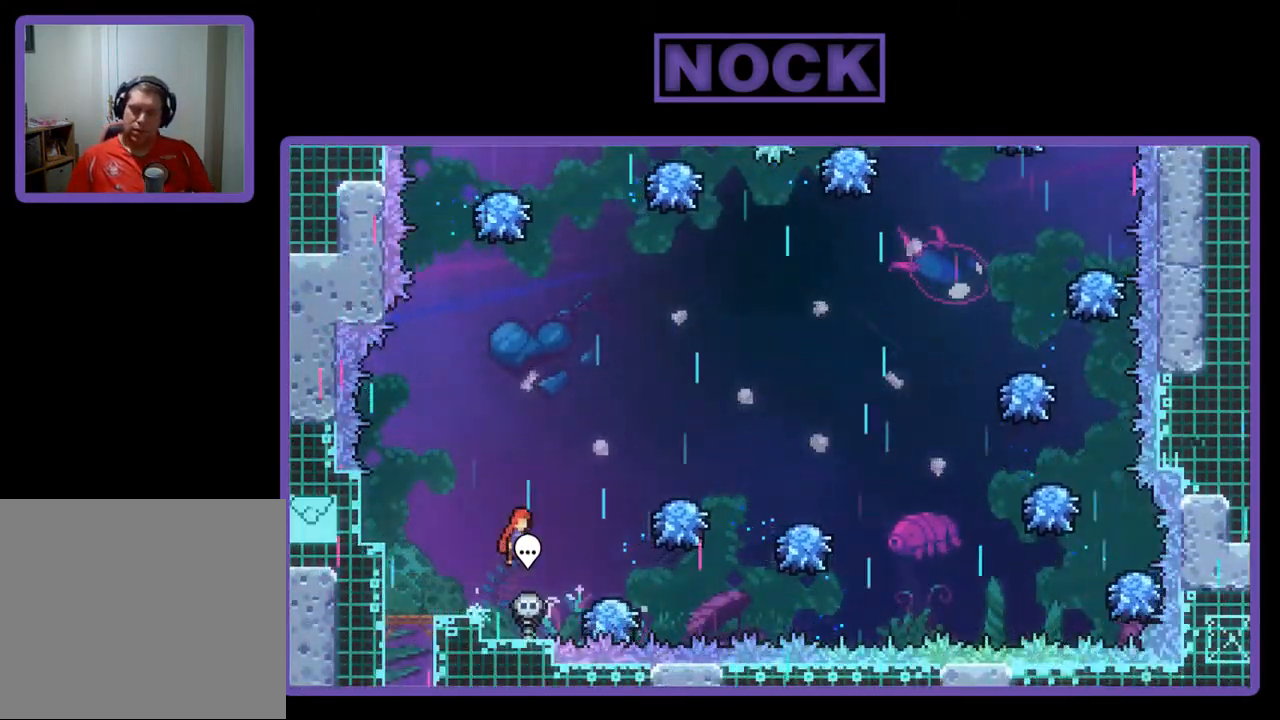
{"buttons": ["R2", "DPAD_RIGHT"], "left_stick": "center", "events": [[83, "CROSS", "up"]]}
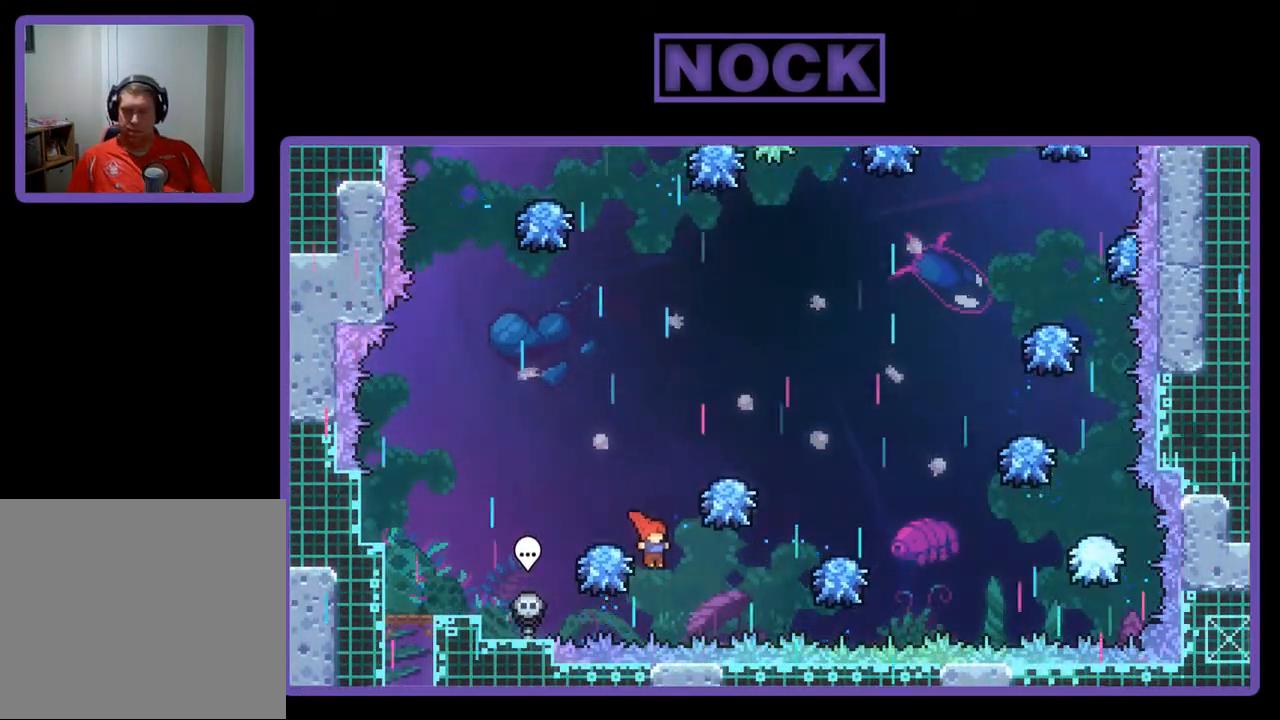
{"buttons": [], "left_stick": "center", "events": [[317, "DPAD_RIGHT", "up"], [483, "R2", "up"]]}
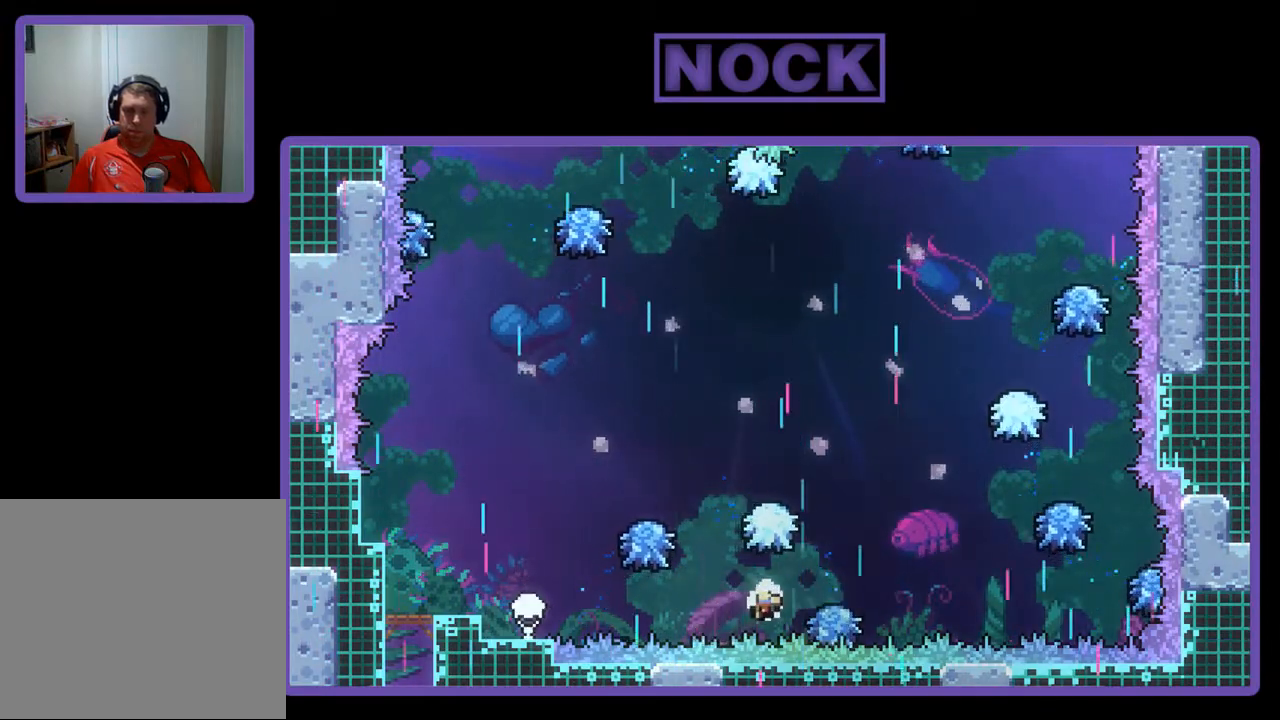
{"buttons": [], "left_stick": "center", "events": []}
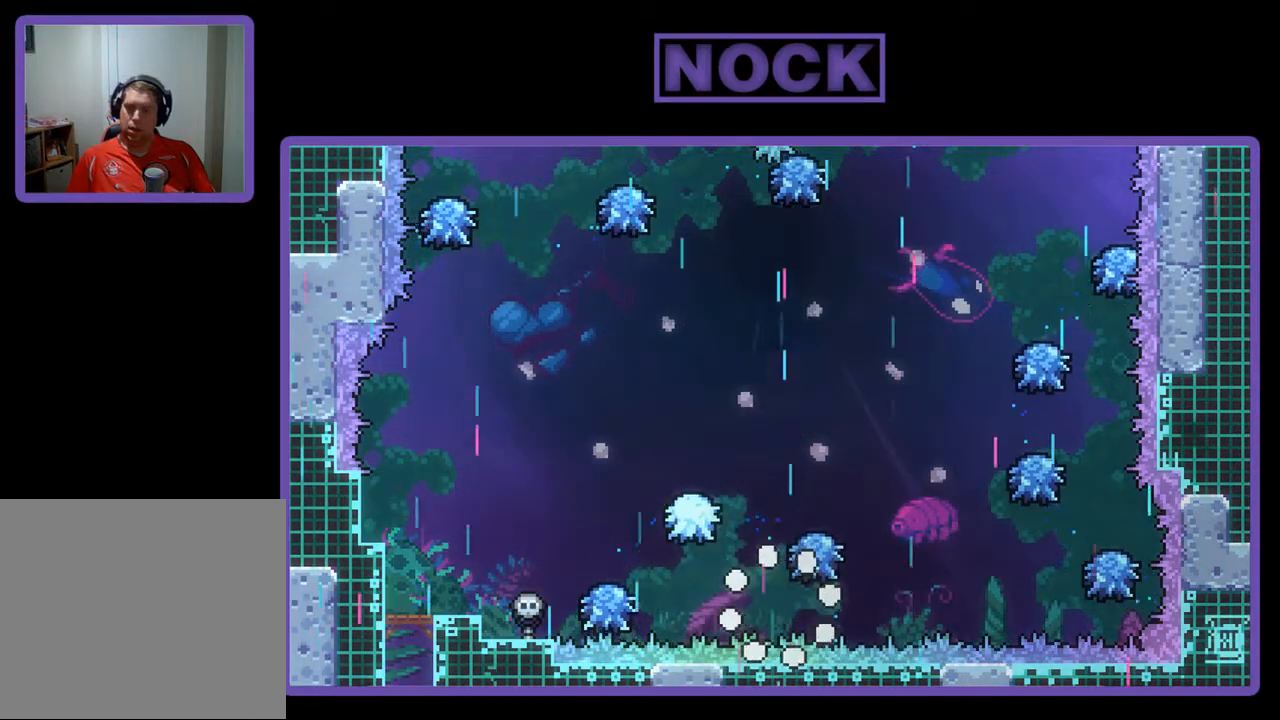
{"buttons": [], "left_stick": "center", "events": []}
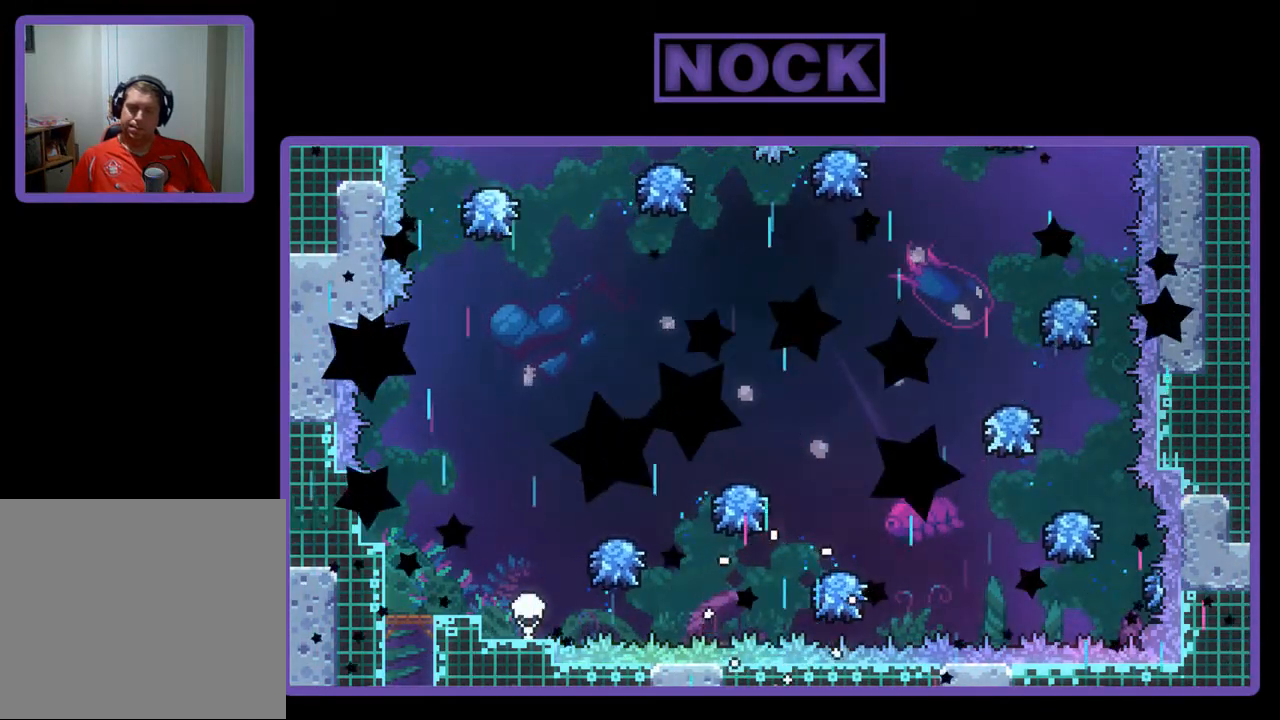
{"buttons": ["R2", "DPAD_RIGHT"], "left_stick": "center", "events": [[17, "R2", "down"], [283, "DPAD_RIGHT", "down"]]}
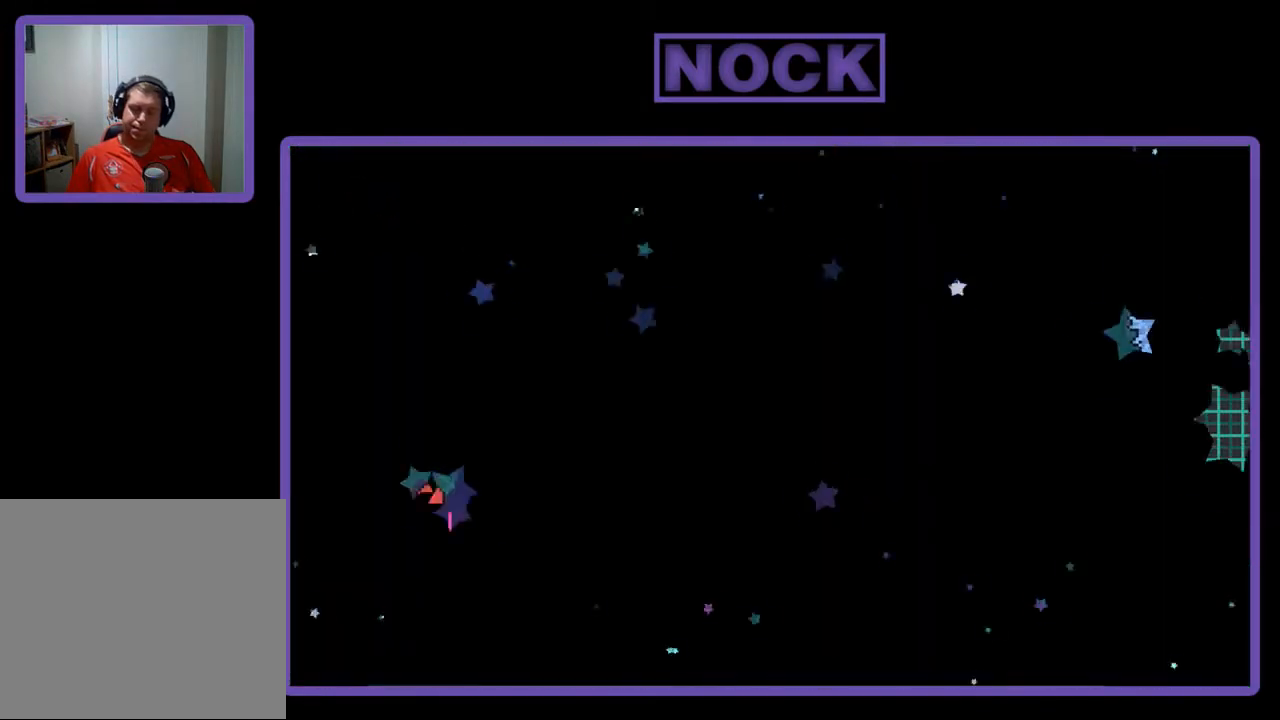
{"buttons": ["R2", "DPAD_RIGHT"], "left_stick": "center", "events": []}
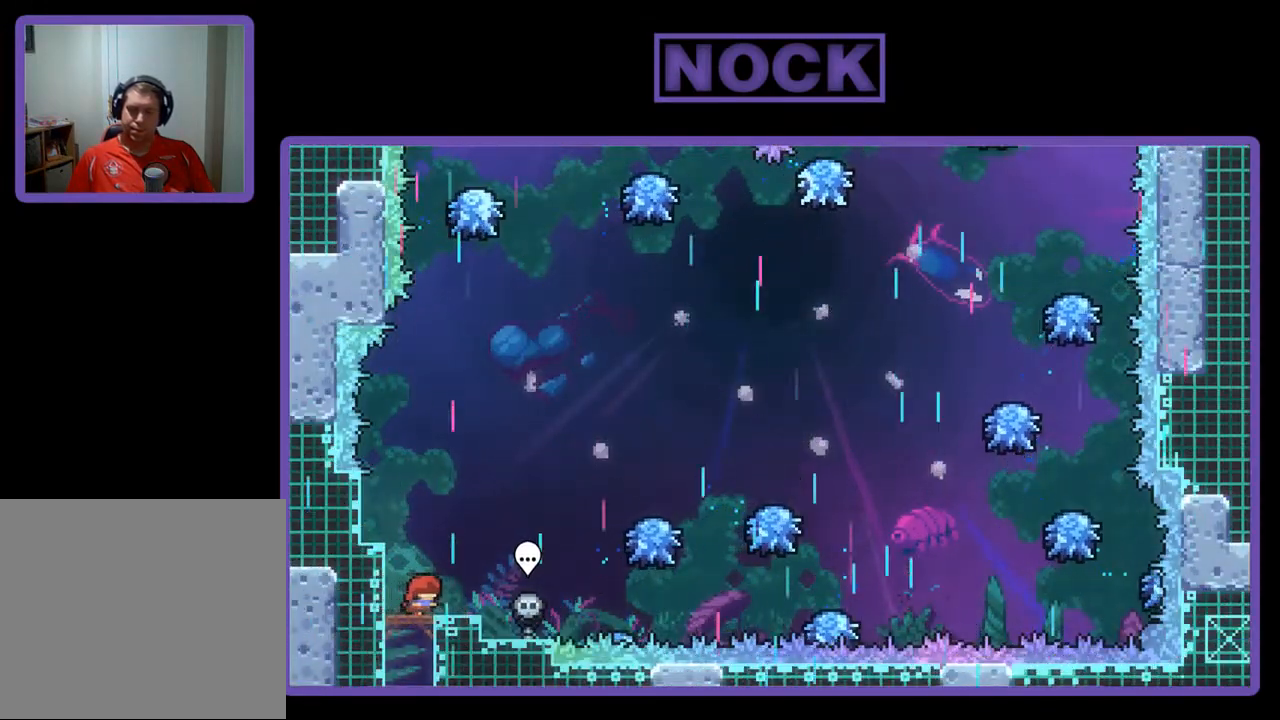
{"buttons": ["R2", "DPAD_RIGHT"], "left_stick": "center", "events": [[217, "CROSS", "down"], [350, "CROSS", "up"]]}
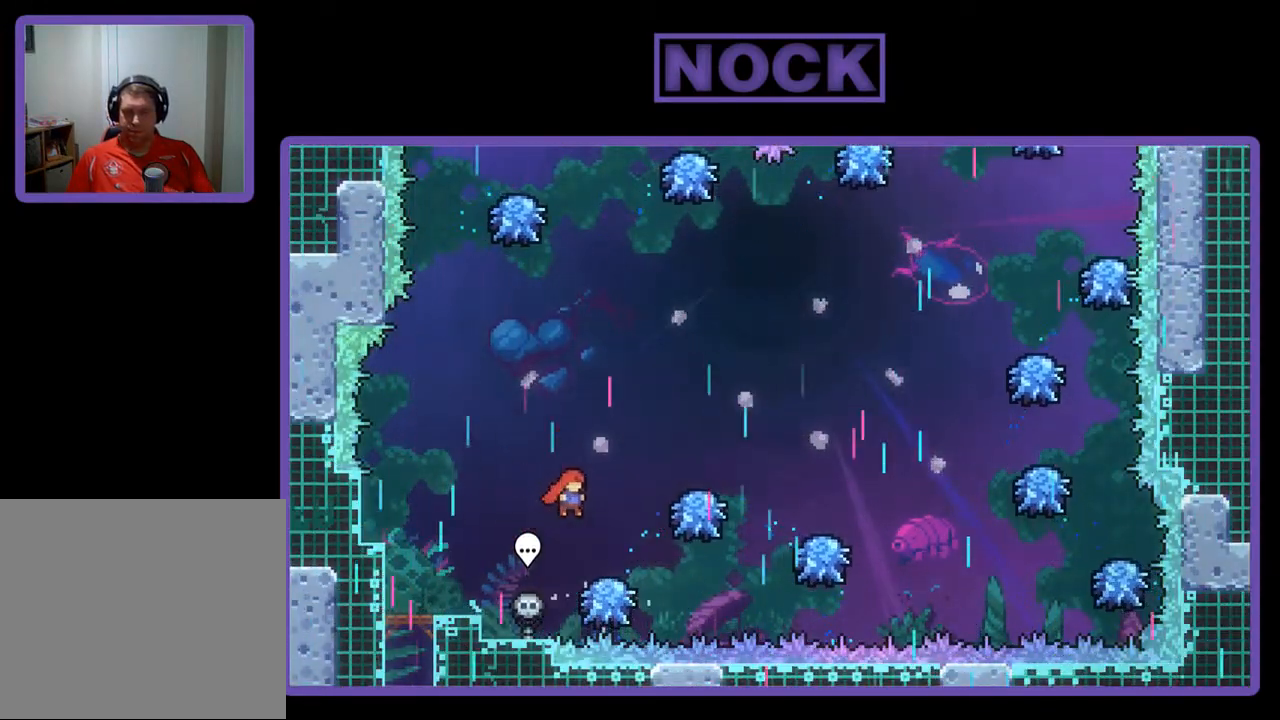
{"buttons": ["R2", "DPAD_RIGHT"], "left_stick": "center", "events": []}
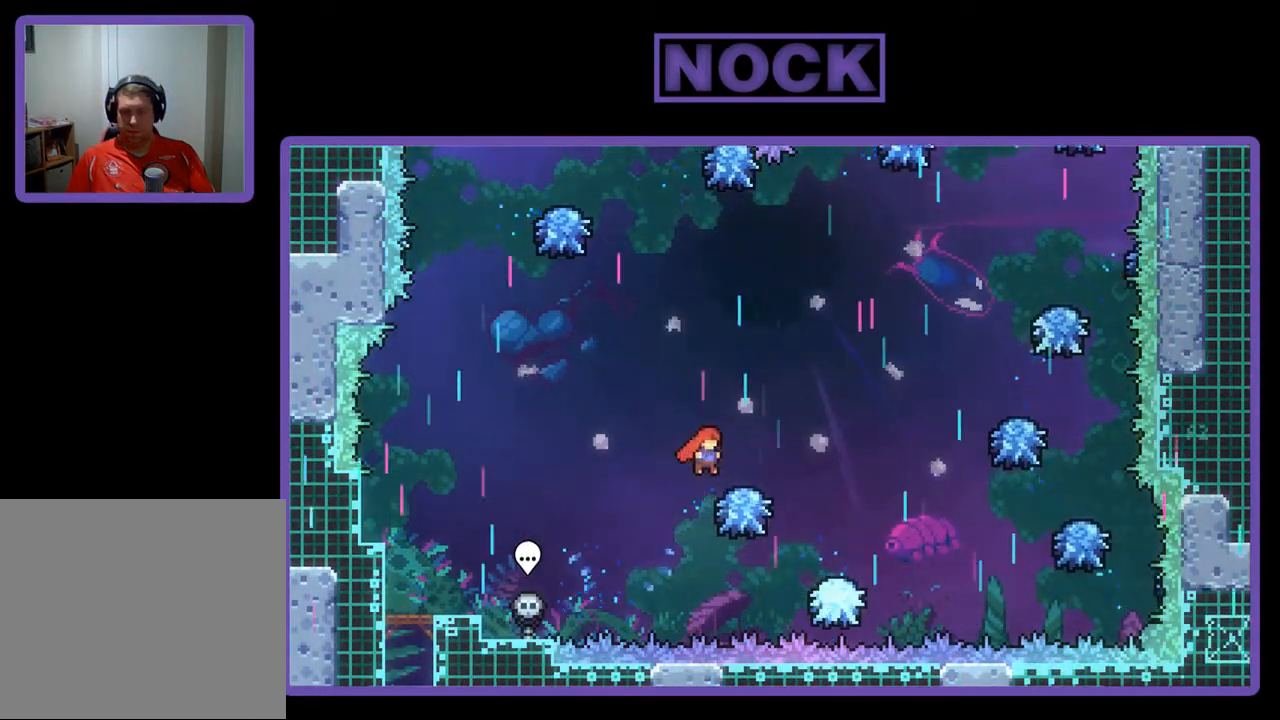
{"buttons": ["R2", "DPAD_UP", "DPAD_RIGHT"], "left_stick": "center", "events": [[483, "DPAD_UP", "down"]]}
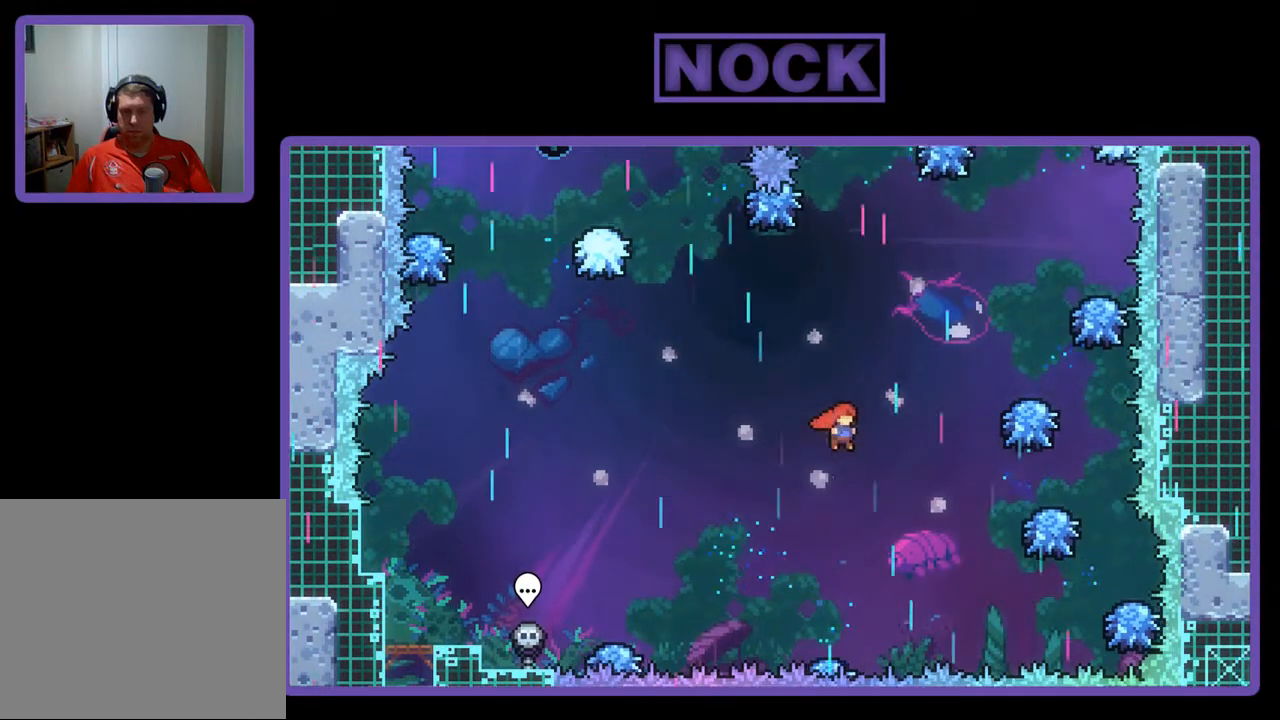
{"buttons": ["CIRCLE", "R2", "DPAD_RIGHT"], "left_stick": "center", "events": [[50, "CIRCLE", "down"], [283, "DPAD_UP", "up"]]}
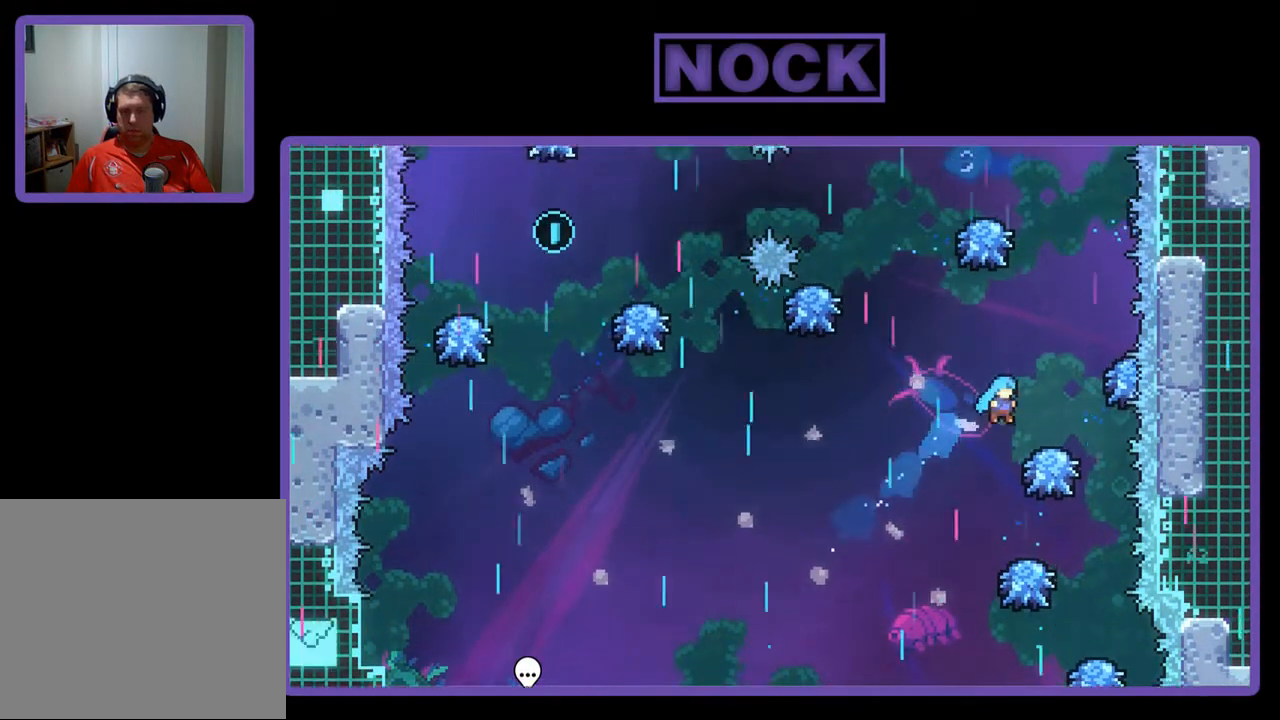
{"buttons": ["CIRCLE", "R2", "DPAD_UP"], "left_stick": "center", "events": [[150, "CIRCLE", "up"], [217, "DPAD_RIGHT", "up"], [217, "DPAD_UP", "down"], [350, "CIRCLE", "down"]]}
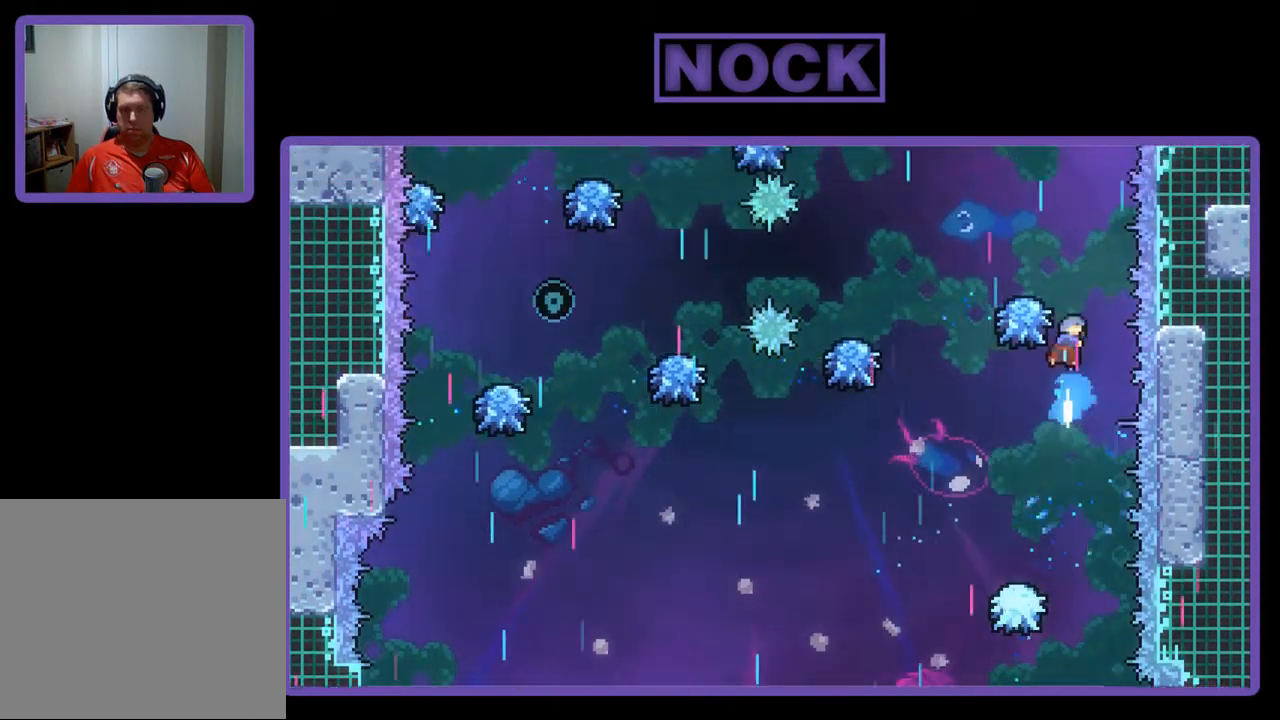
{"buttons": ["R2"], "left_stick": "center", "events": [[50, "CIRCLE", "up"], [50, "DPAD_UP", "up"]]}
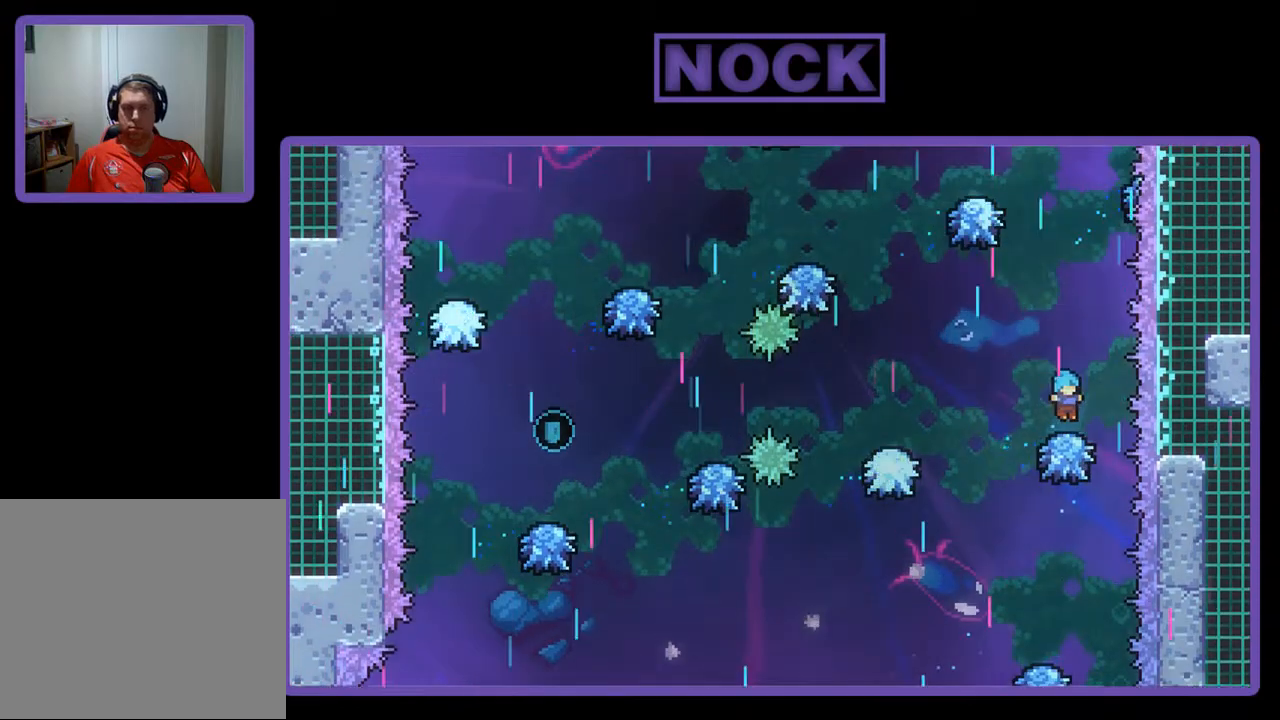
{"buttons": ["CIRCLE", "R2", "DPAD_UP"], "left_stick": "center", "events": [[250, "DPAD_UP", "down"], [317, "CIRCLE", "down"]]}
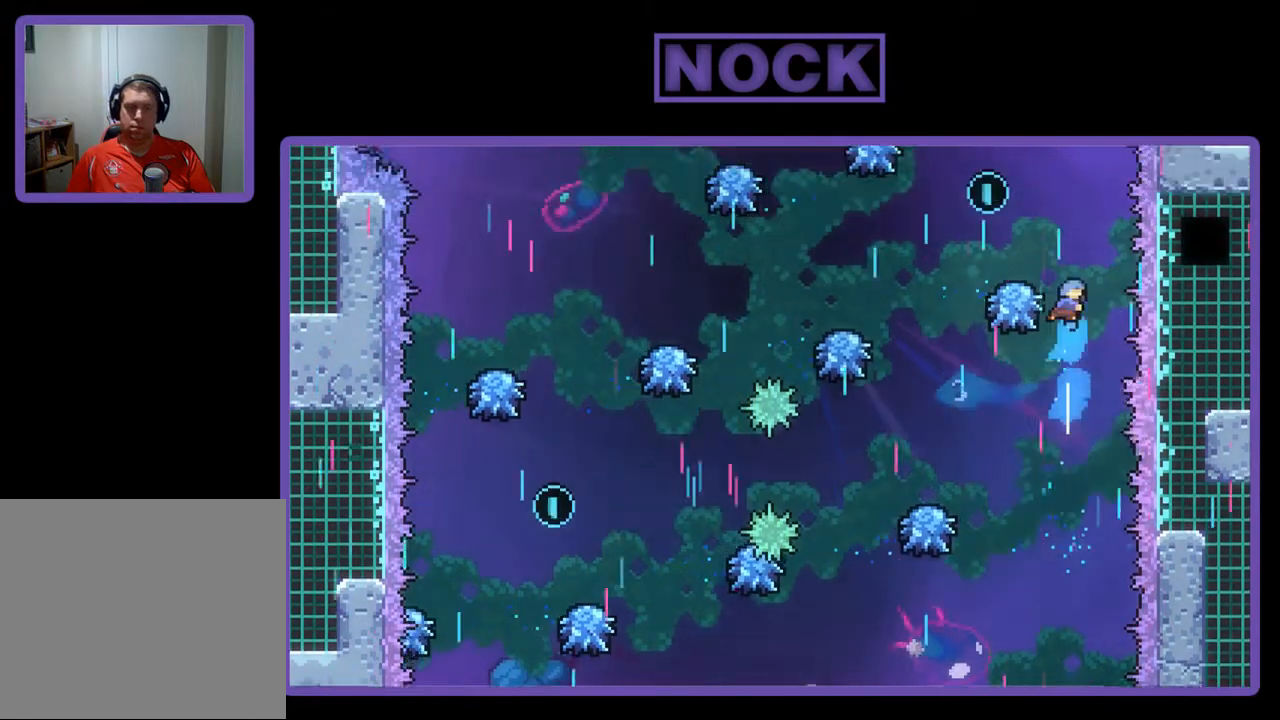
{"buttons": ["R2", "DPAD_LEFT"], "left_stick": "center", "events": [[83, "CIRCLE", "up"], [83, "DPAD_UP", "up"], [417, "DPAD_LEFT", "down"]]}
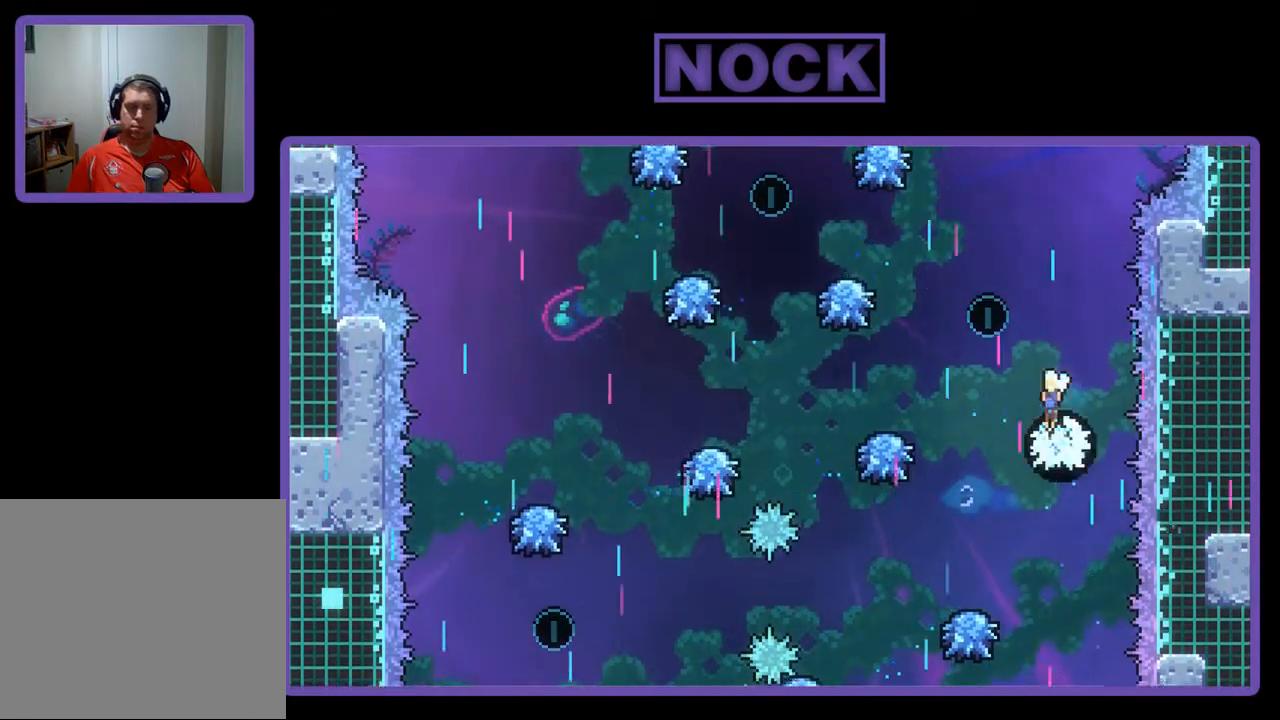
{"buttons": ["R2"], "left_stick": "center", "events": [[350, "DPAD_LEFT", "up"]]}
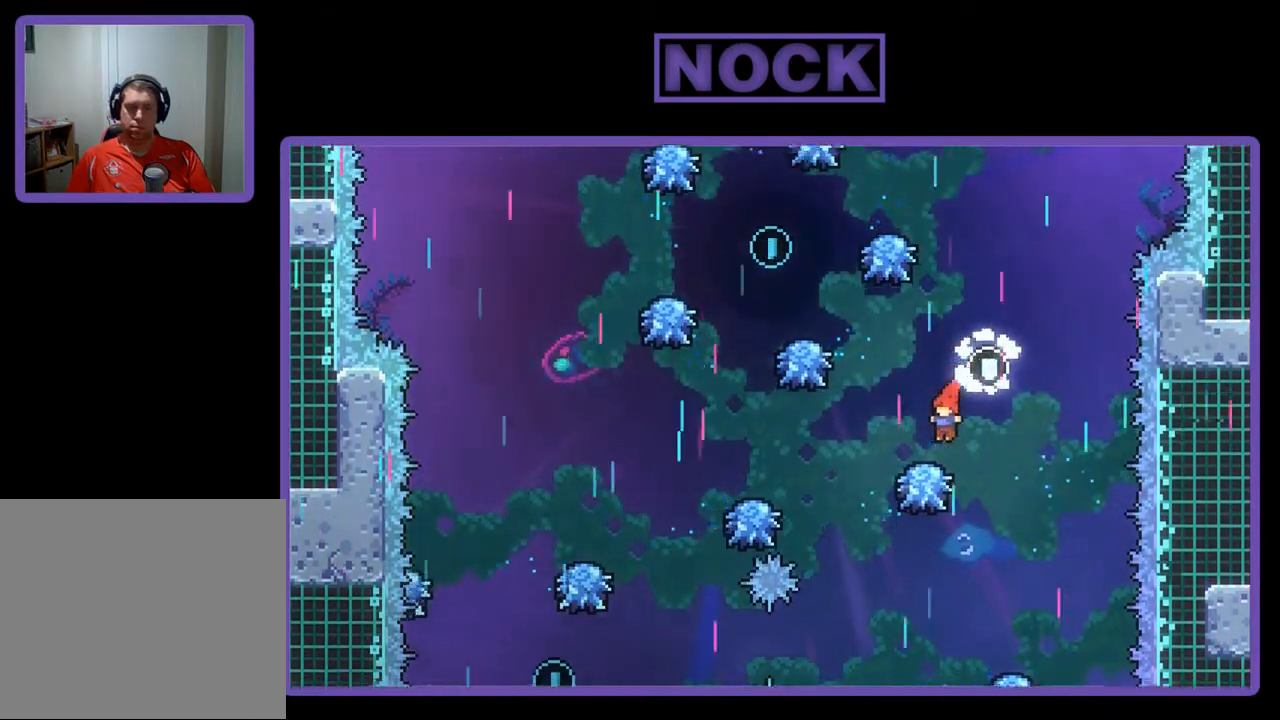
{"buttons": ["R2", "DPAD_LEFT"], "left_stick": "center", "events": [[117, "DPAD_LEFT", "down"]]}
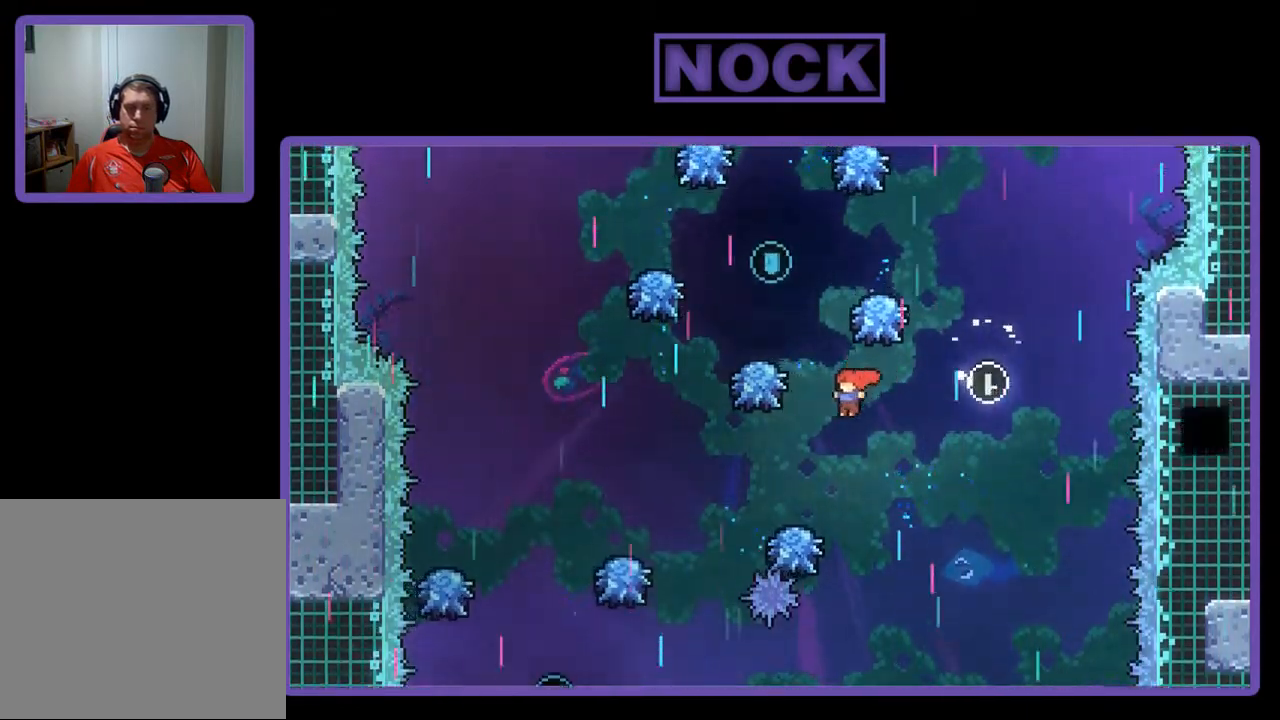
{"buttons": ["CIRCLE", "R2", "DPAD_LEFT"], "left_stick": "center", "events": [[417, "CIRCLE", "down"]]}
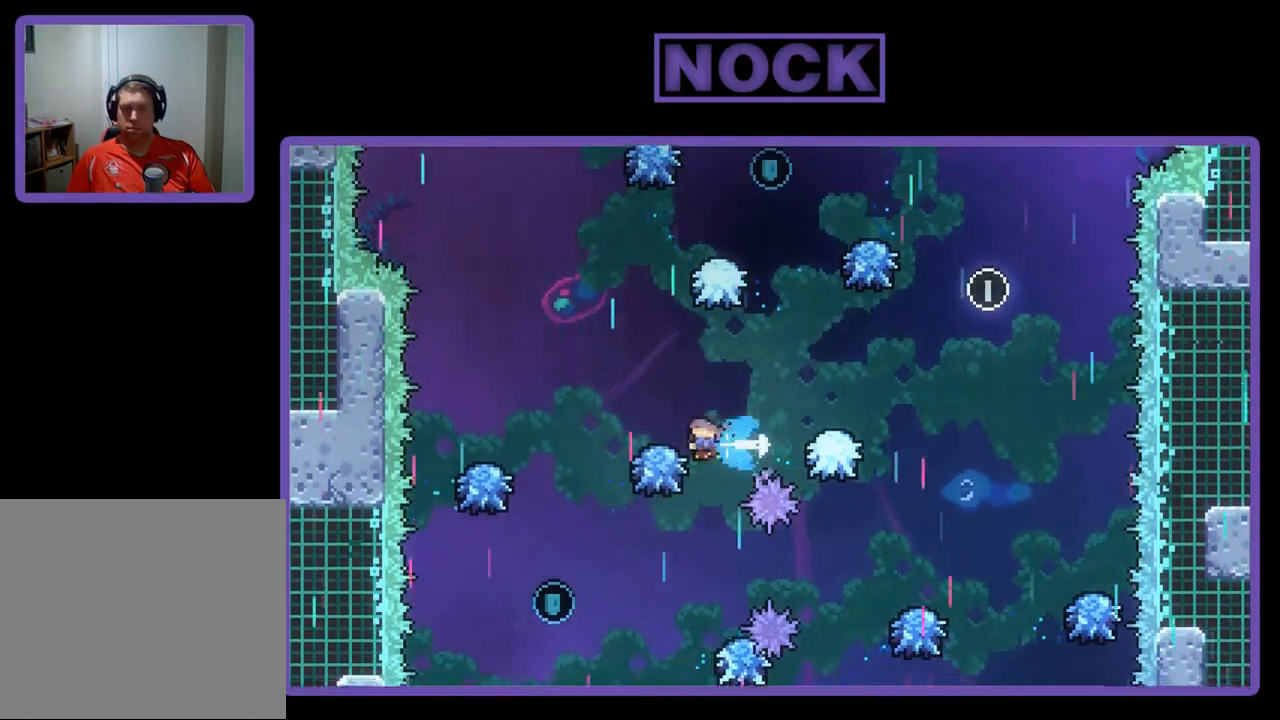
{"buttons": ["R2"], "left_stick": "center", "events": [[150, "CIRCLE", "up"], [383, "DPAD_LEFT", "up"]]}
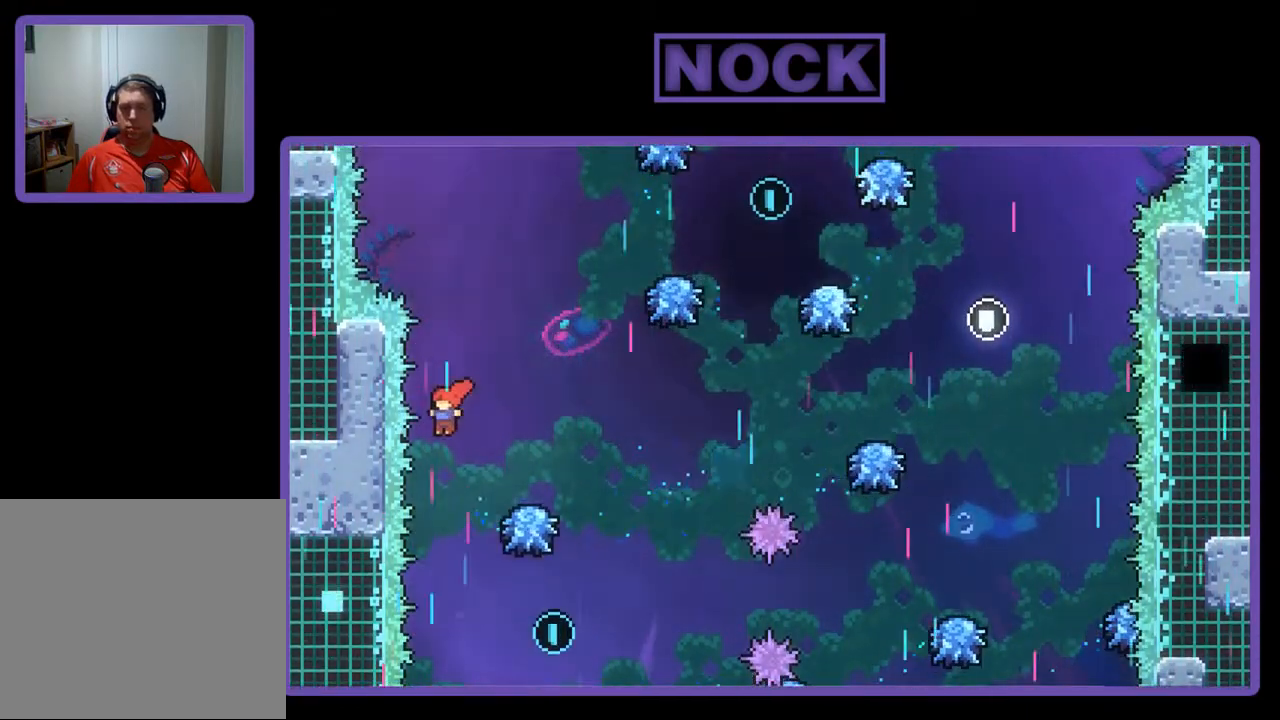
{"buttons": ["R2", "DPAD_RIGHT"], "left_stick": "center", "events": [[83, "DPAD_RIGHT", "down"]]}
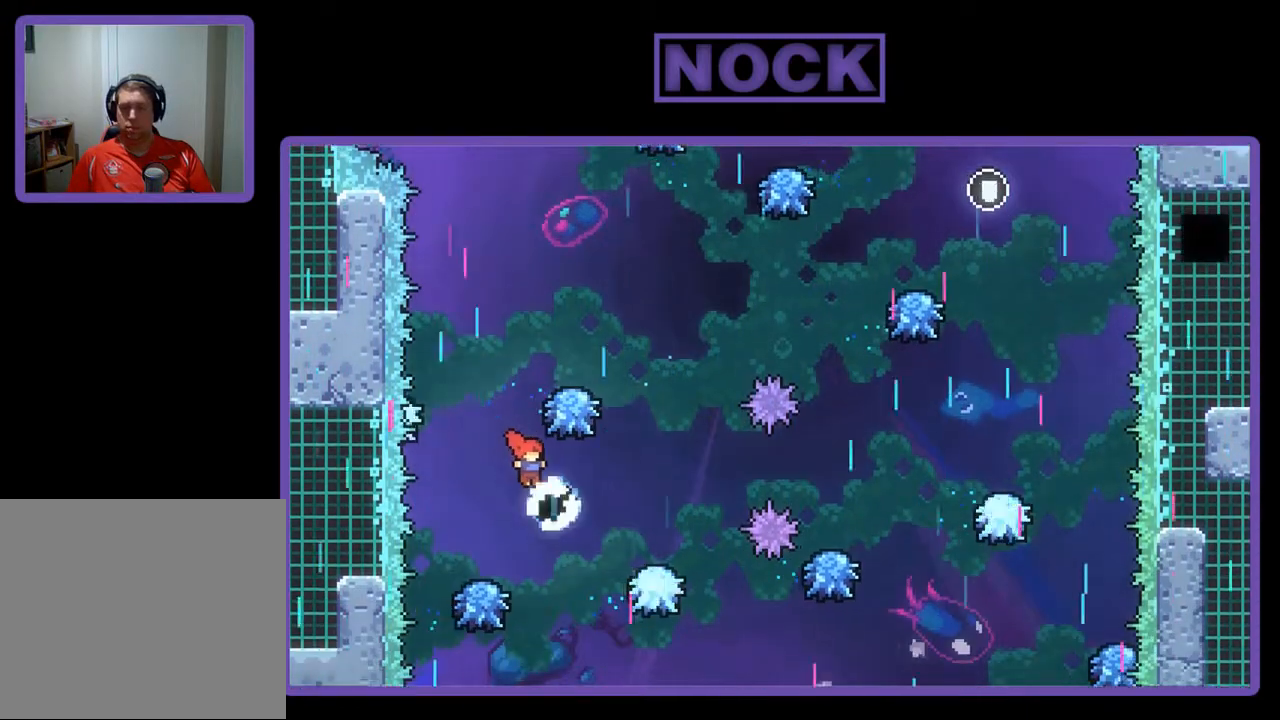
{"buttons": ["R2", "DPAD_RIGHT"], "left_stick": "center", "events": [[150, "DPAD_UP", "down"], [483, "DPAD_UP", "up"]]}
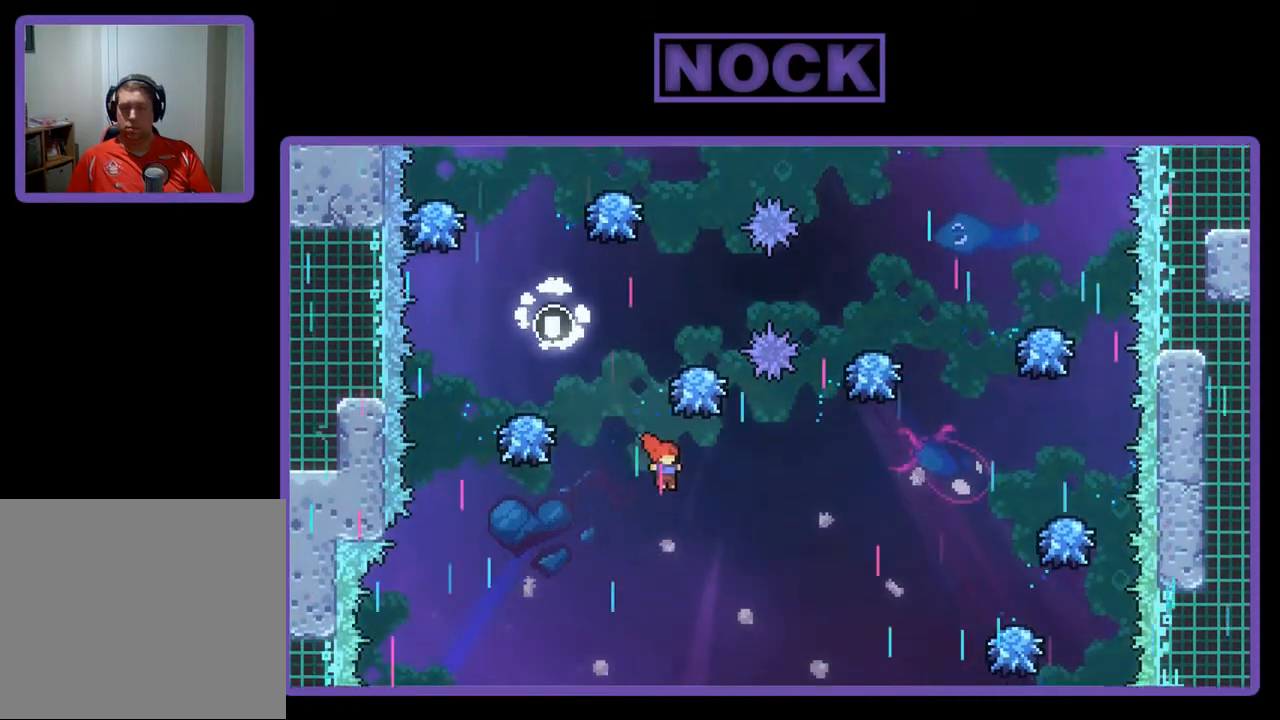
{"buttons": ["CIRCLE", "R2", "DPAD_UP", "DPAD_RIGHT"], "left_stick": "center", "events": [[117, "DPAD_UP", "down"], [417, "CIRCLE", "down"]]}
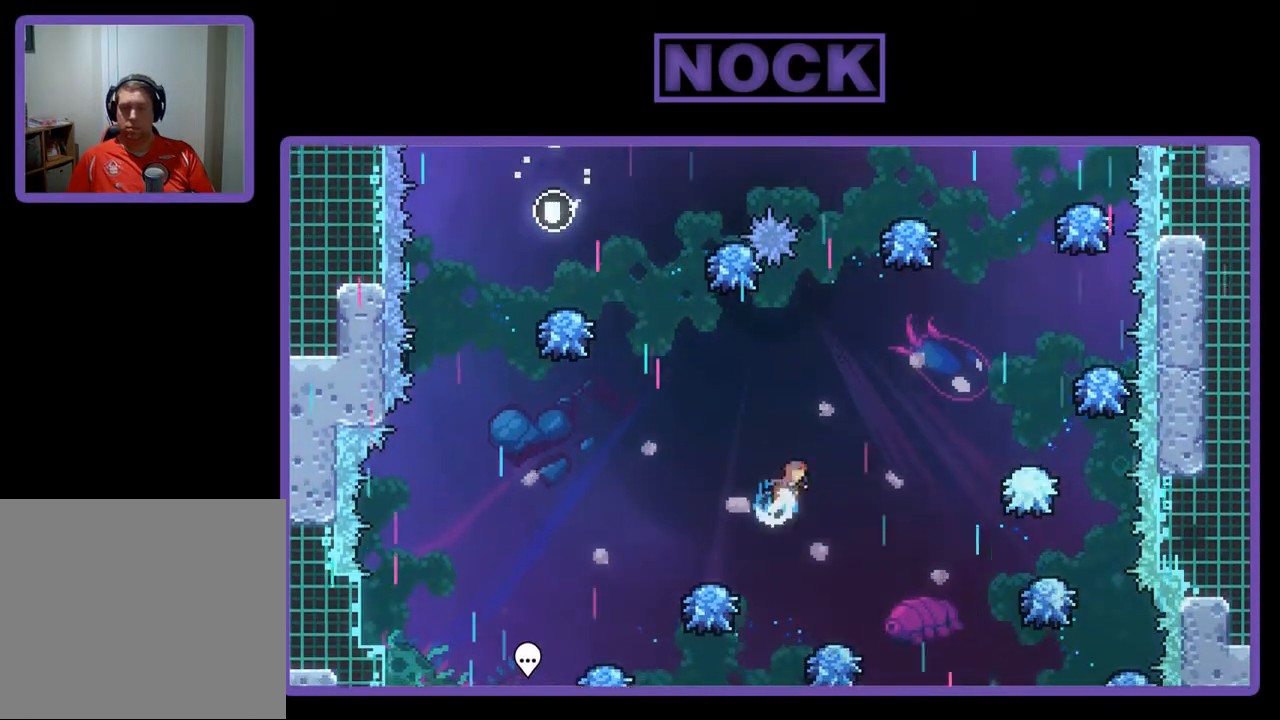
{"buttons": ["CIRCLE", "R2"], "left_stick": "center", "events": [[417, "DPAD_UP", "up"], [483, "DPAD_RIGHT", "up"]]}
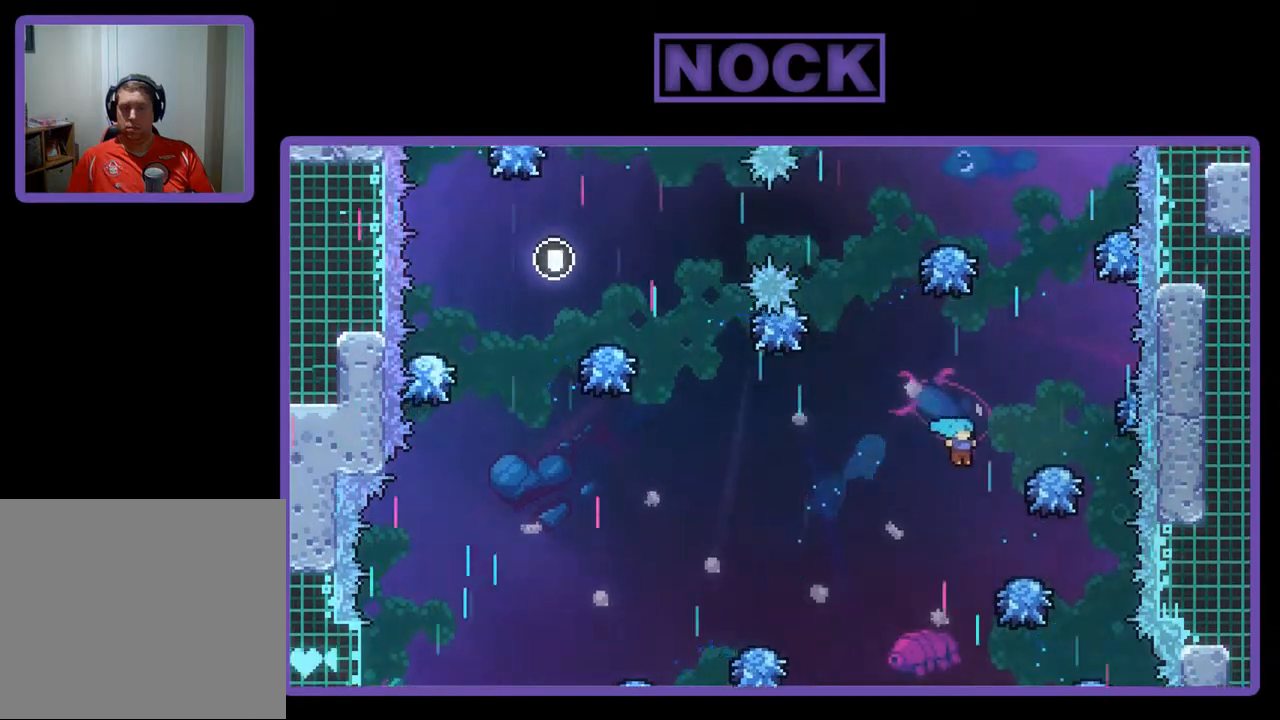
{"buttons": ["CROSS", "R2", "DPAD_UP", "DPAD_LEFT"], "left_stick": "center", "events": [[17, "CIRCLE", "up"], [50, "DPAD_RIGHT", "down"], [250, "DPAD_RIGHT", "up"], [350, "CROSS", "down"], [350, "DPAD_UP", "down"], [383, "DPAD_LEFT", "down"]]}
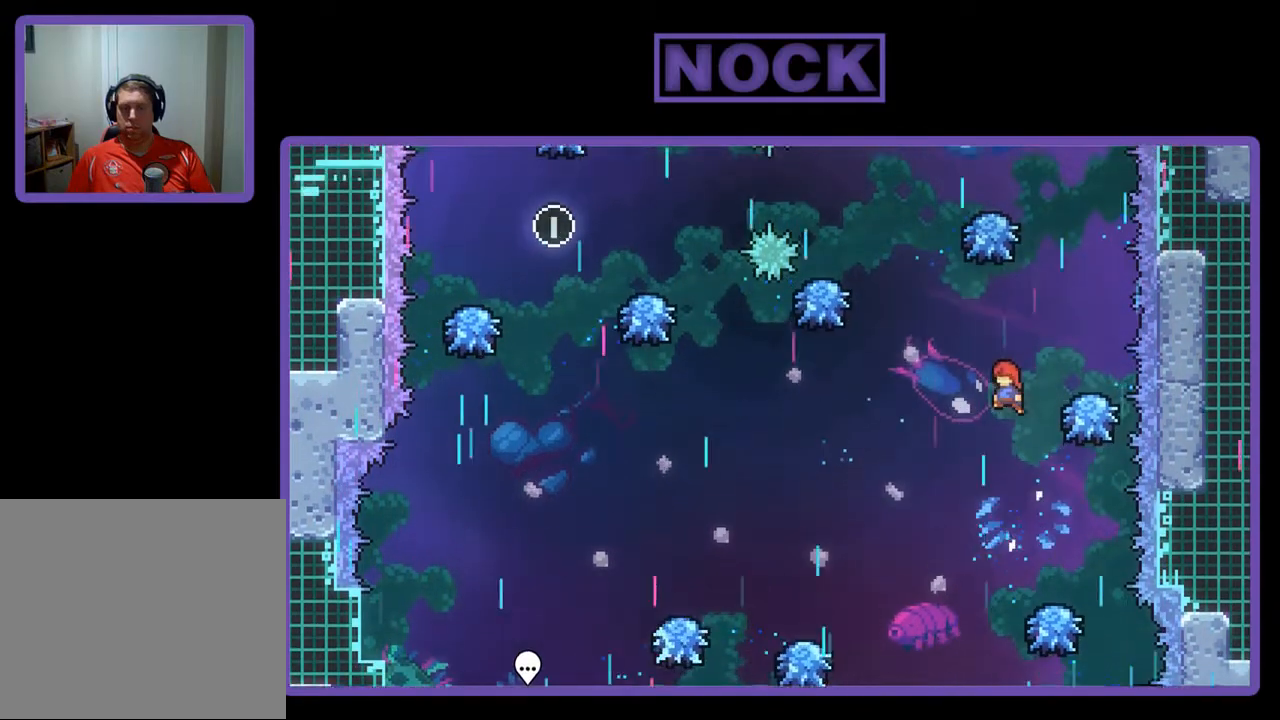
{"buttons": ["CIRCLE", "R2", "DPAD_UP"], "left_stick": "center", "events": [[217, "CROSS", "up"], [217, "DPAD_LEFT", "up"], [317, "CIRCLE", "down"]]}
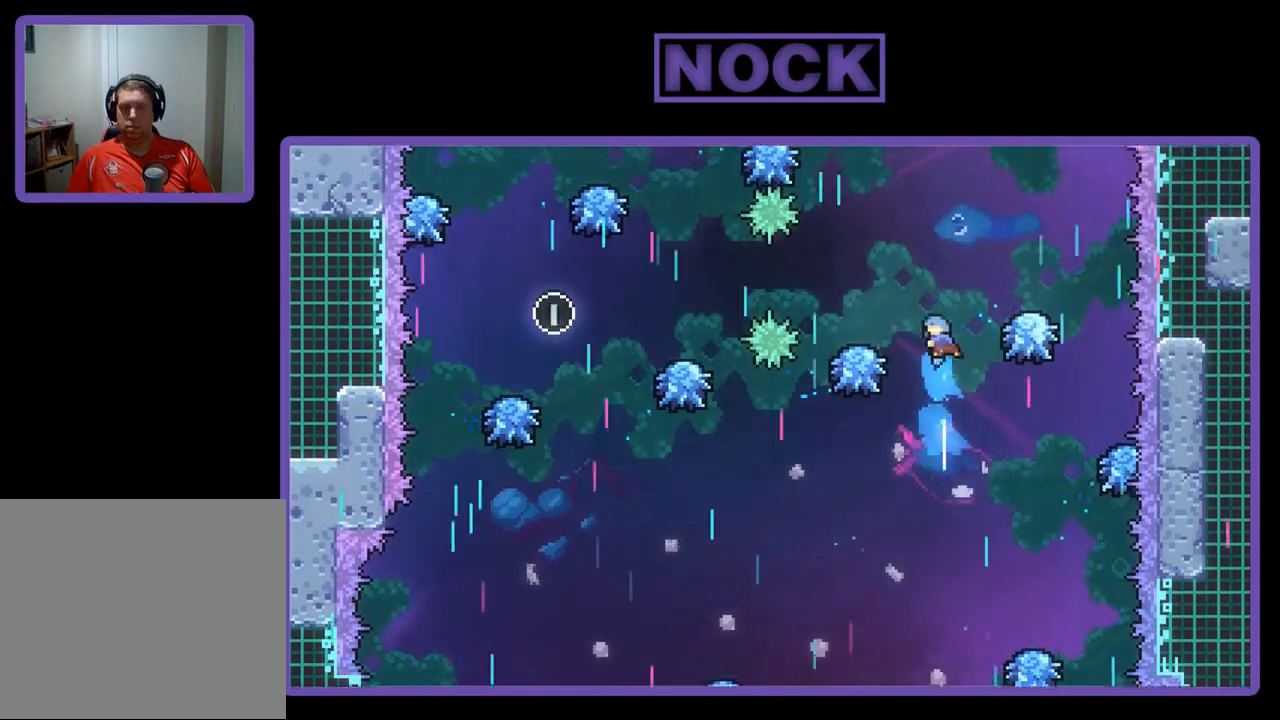
{"buttons": ["R2", "DPAD_UP", "DPAD_RIGHT"], "left_stick": "center", "events": [[50, "DPAD_UP", "up"], [183, "DPAD_LEFT", "down"], [250, "CIRCLE", "up"], [383, "DPAD_LEFT", "up"], [483, "DPAD_RIGHT", "down"], [483, "DPAD_UP", "down"]]}
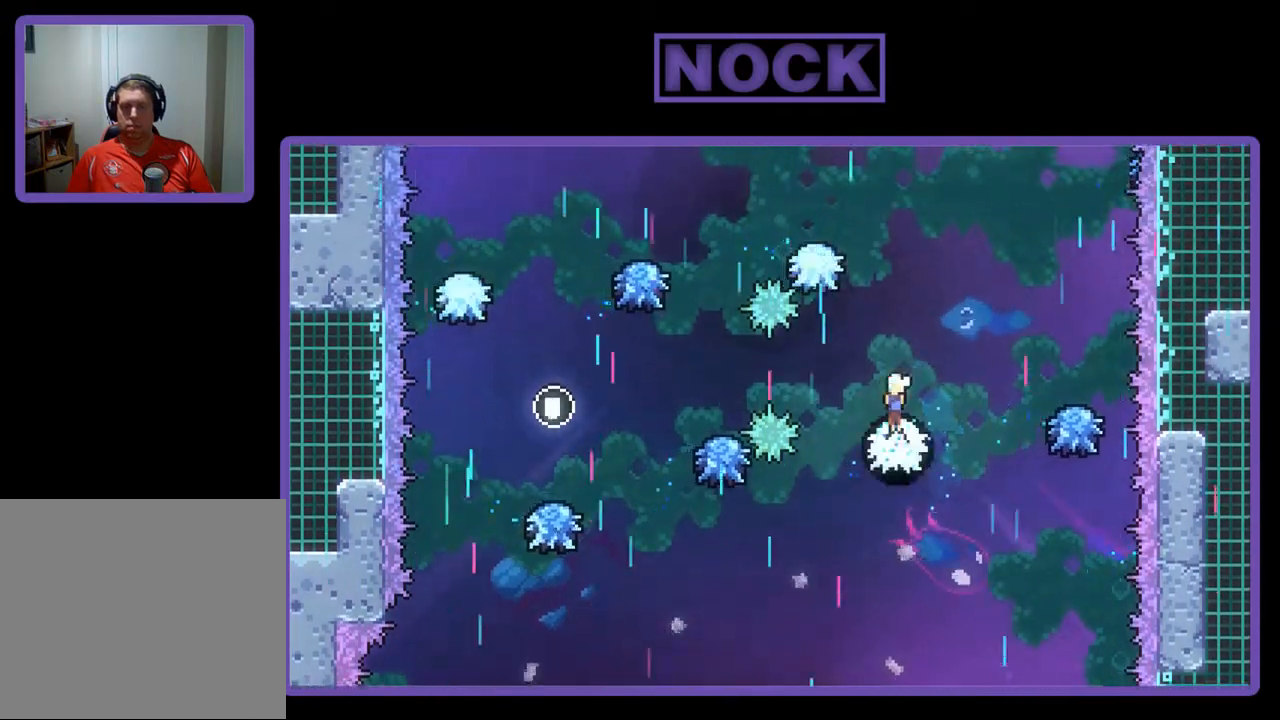
{"buttons": ["CIRCLE", "R2", "DPAD_LEFT"], "left_stick": "center", "events": [[17, "CROSS", "down"], [117, "DPAD_RIGHT", "up"], [217, "CROSS", "up"], [283, "CIRCLE", "down"], [450, "DPAD_LEFT", "down"], [450, "DPAD_UP", "up"]]}
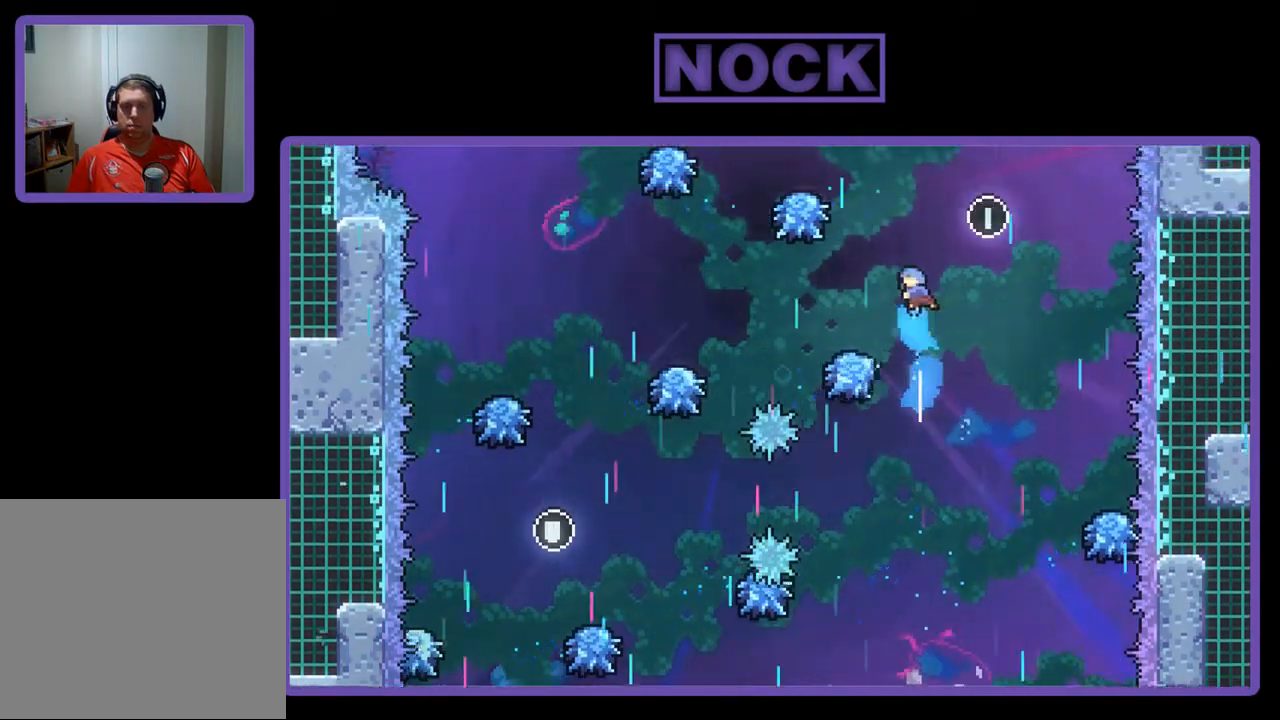
{"buttons": ["R2"], "left_stick": "center", "events": [[17, "CIRCLE", "up"], [117, "DPAD_LEFT", "up"]]}